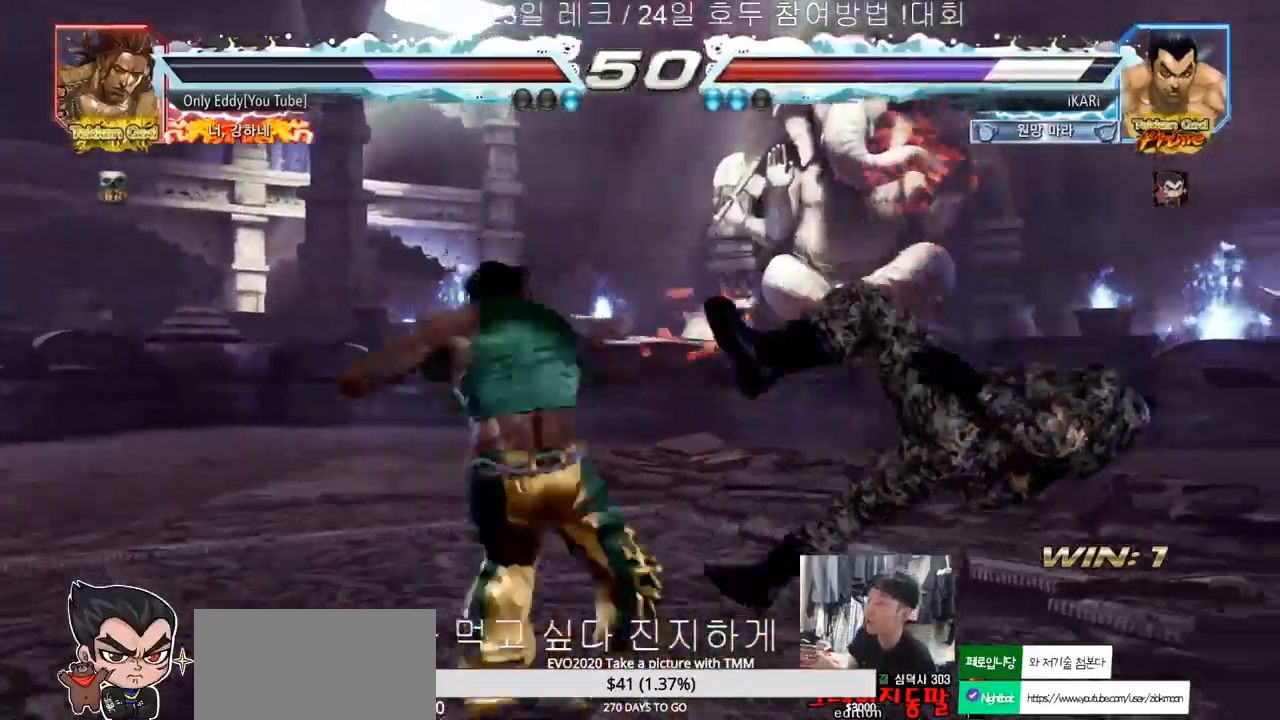
Gameplay with a controller (arcade stick); each line is a JSON object with the inputs held at the frame after it (dt_ms = milliseconds from this image to that frame). "events" lists button and stick changes between this image and that frame as [ms after this image, input, new state], when the widget could be followed in between. Not read: L3 R3.
{"dt_ms": 500, "buttons": [], "left_stick": "center", "events": []}
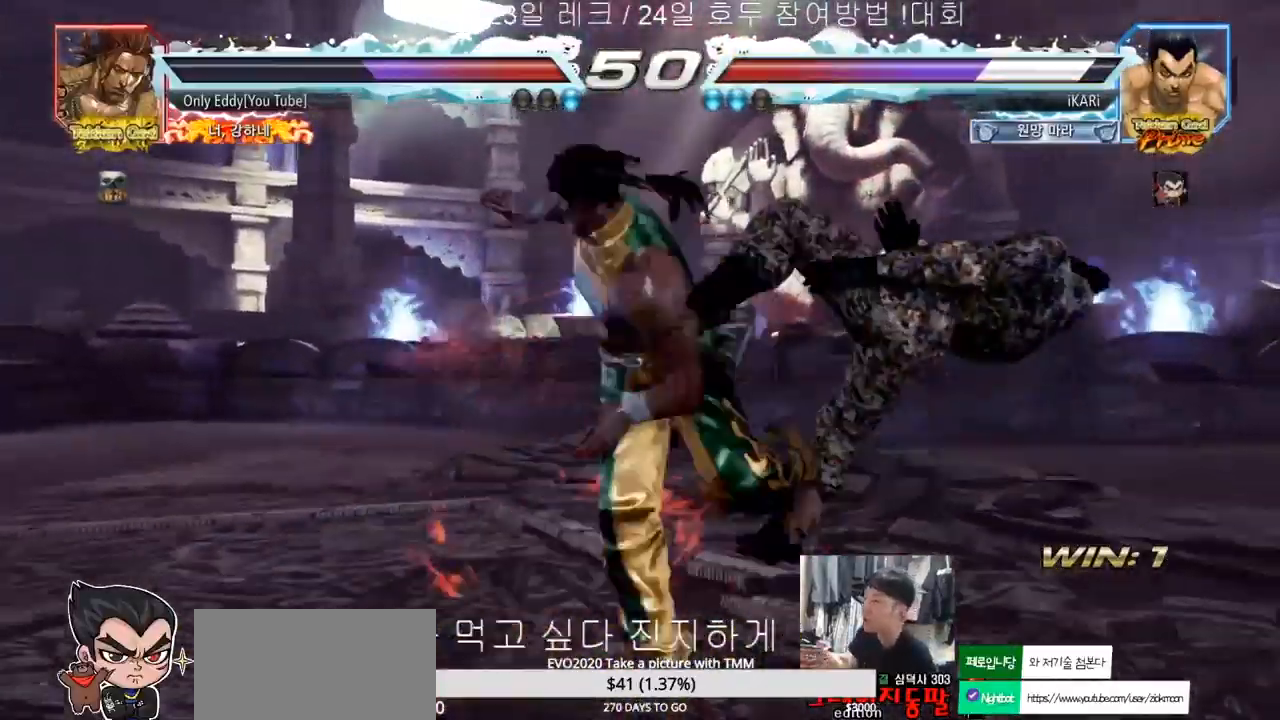
{"dt_ms": 500, "buttons": [], "left_stick": "center", "events": []}
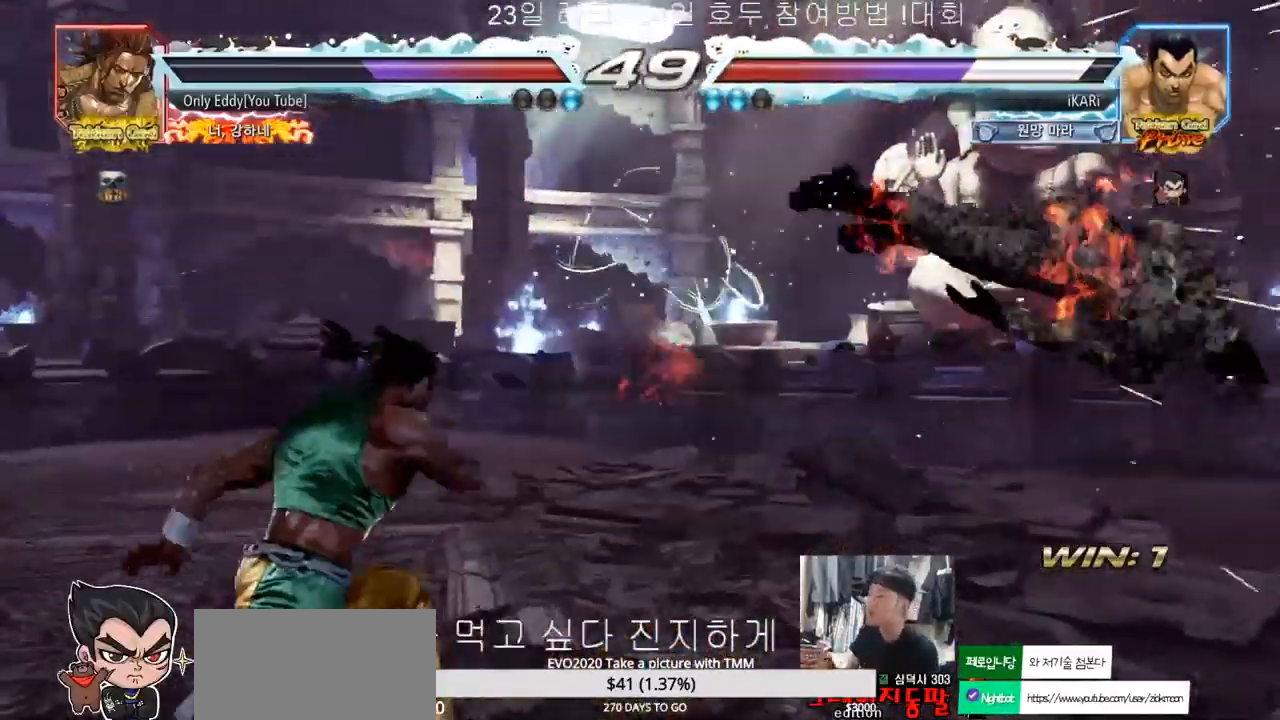
{"dt_ms": 500, "buttons": [], "left_stick": "center", "events": []}
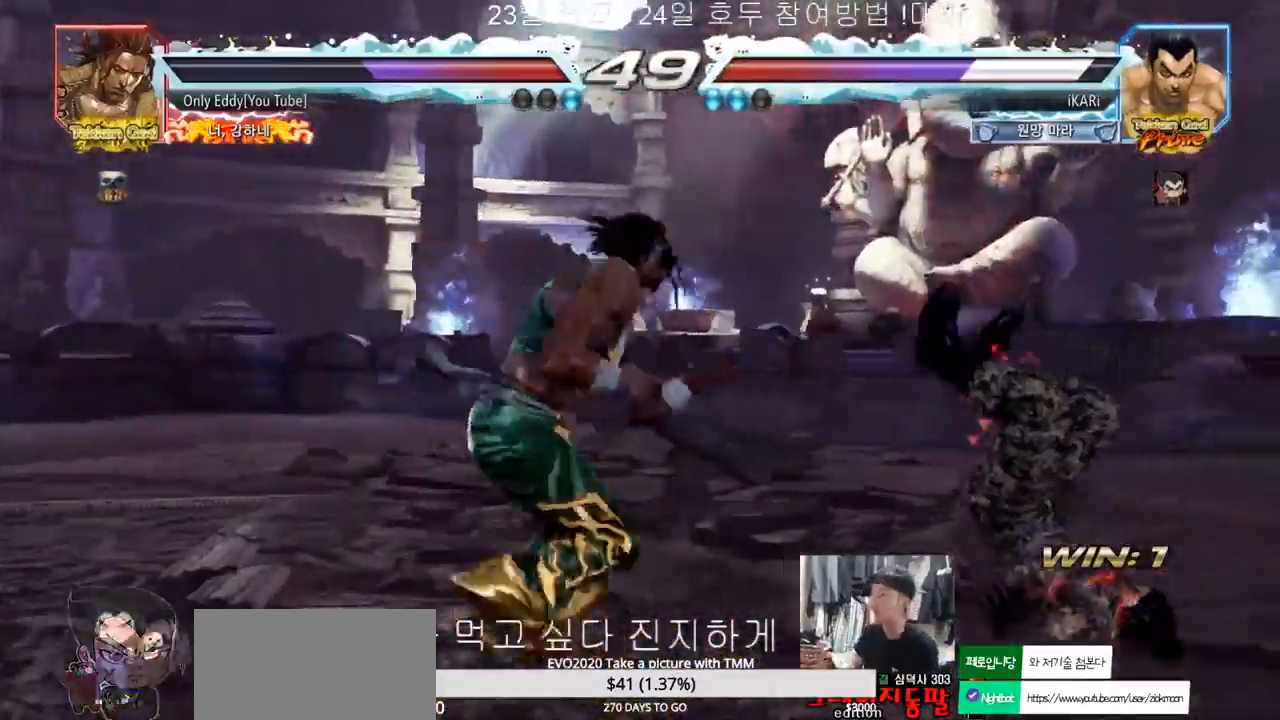
{"dt_ms": 500, "buttons": [], "left_stick": "center", "events": []}
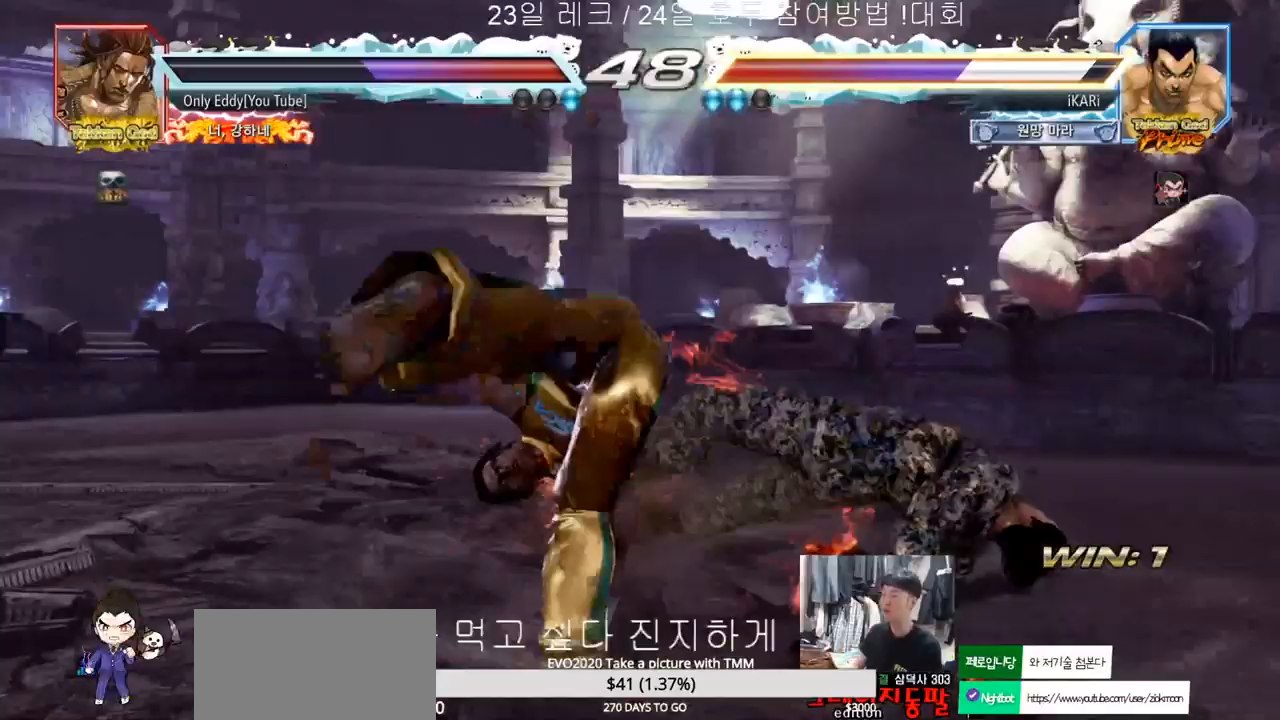
{"dt_ms": 500, "buttons": [], "left_stick": "center", "events": []}
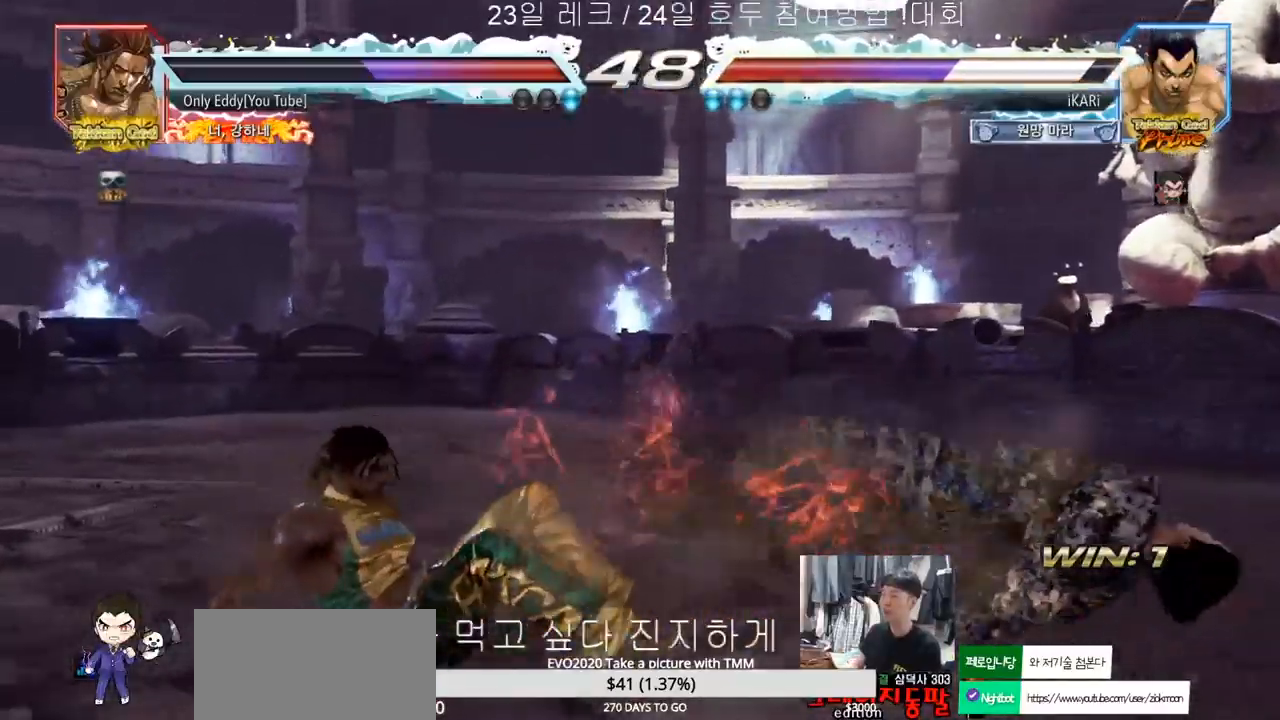
{"dt_ms": 500, "buttons": [], "left_stick": "down-right", "events": [[17, "left_stick", "right"], [233, "left_stick", "down-right"]]}
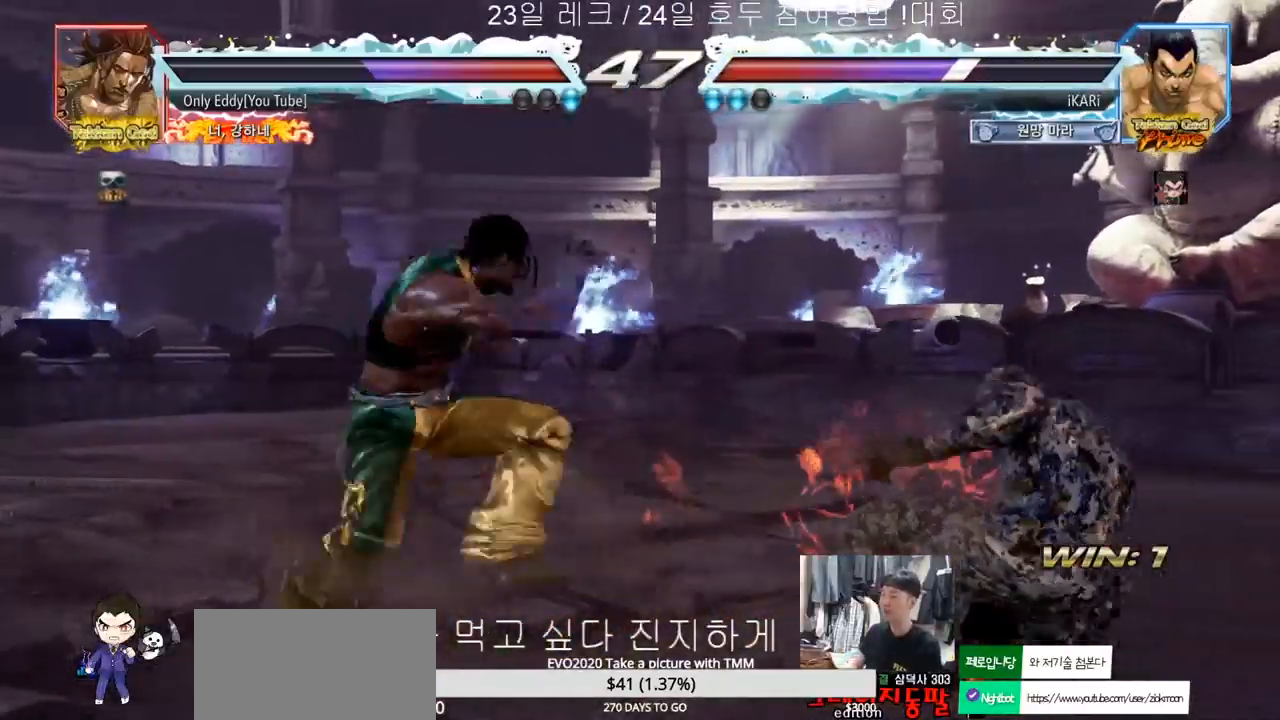
{"dt_ms": 500, "buttons": [], "left_stick": "center", "events": [[17, "left_stick", "center"], [83, "left_stick", "right"], [133, "left_stick", "center"], [200, "left_stick", "right"], [500, "left_stick", "center"]]}
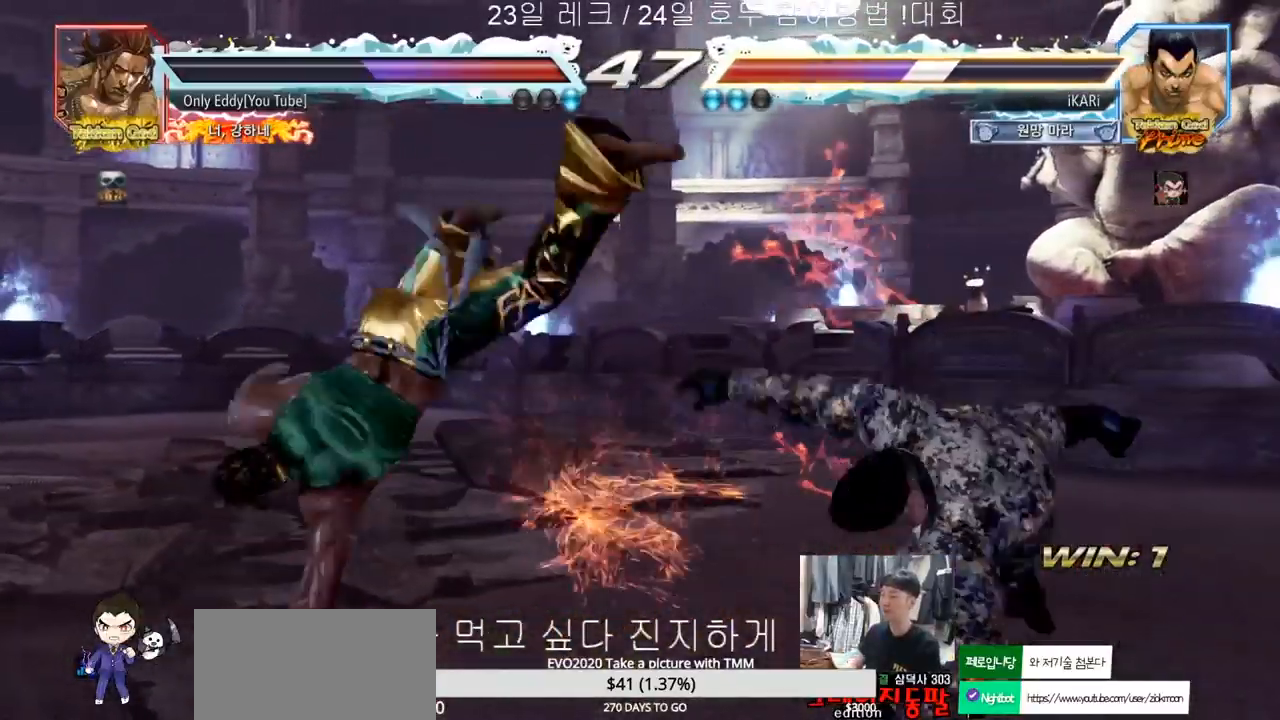
{"dt_ms": 500, "buttons": [], "left_stick": "right", "events": [[483, "left_stick", "right"]]}
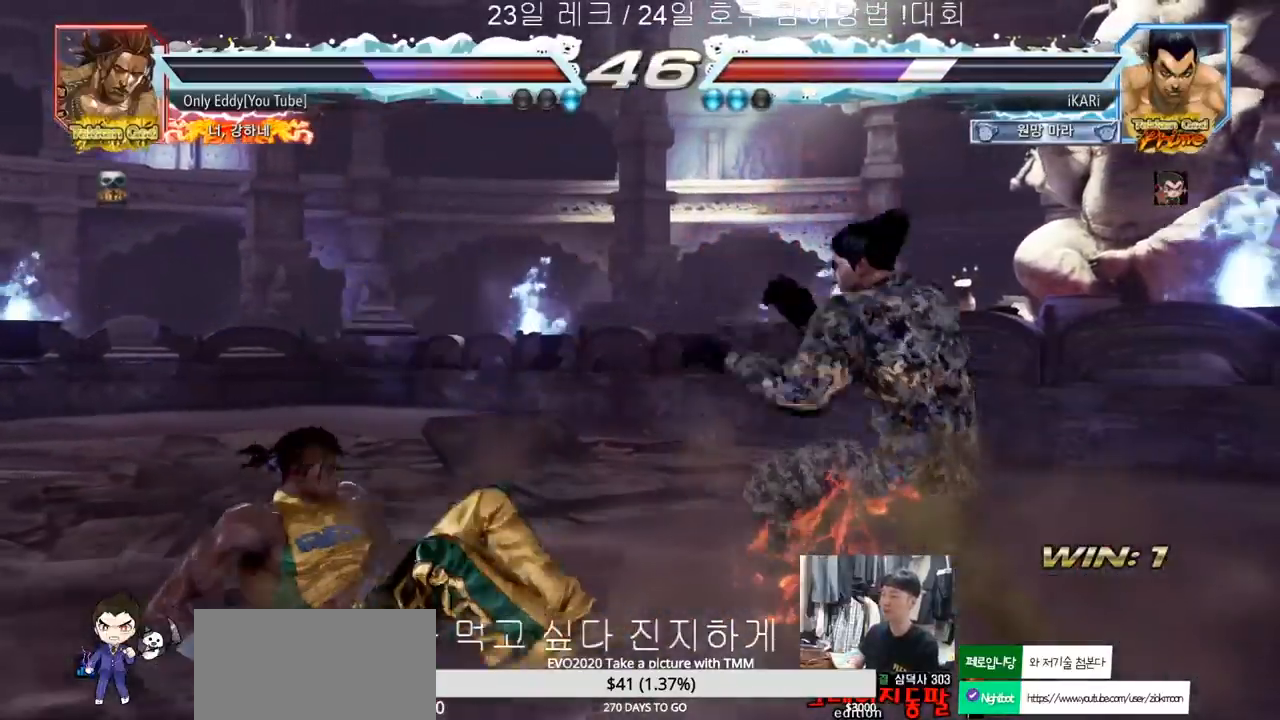
{"dt_ms": 500, "buttons": [], "left_stick": "right", "events": []}
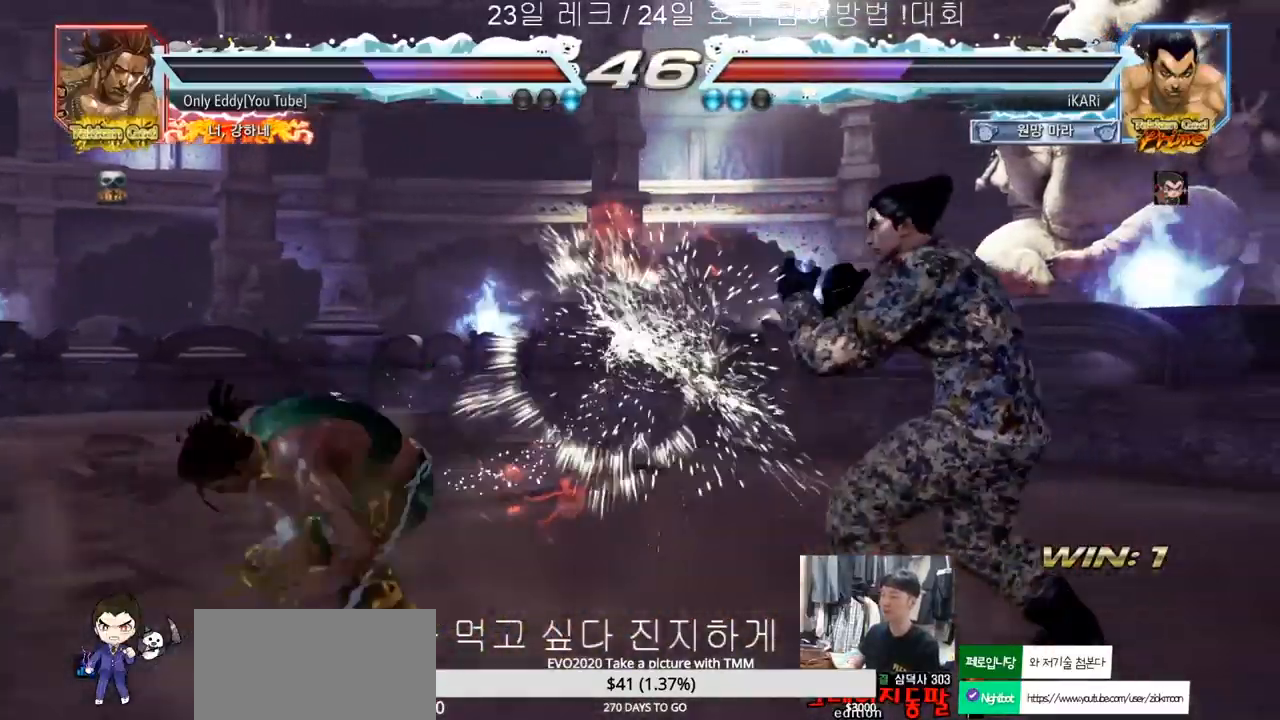
{"dt_ms": 500, "buttons": ["SQUARE"], "left_stick": "down-left", "events": [[17, "left_stick", "center"], [67, "left_stick", "left"], [117, "left_stick", "center"], [183, "left_stick", "left"], [350, "left_stick", "down-left"], [383, "CIRCLE", "down"], [433, "CIRCLE", "up"], [483, "SQUARE", "down"]]}
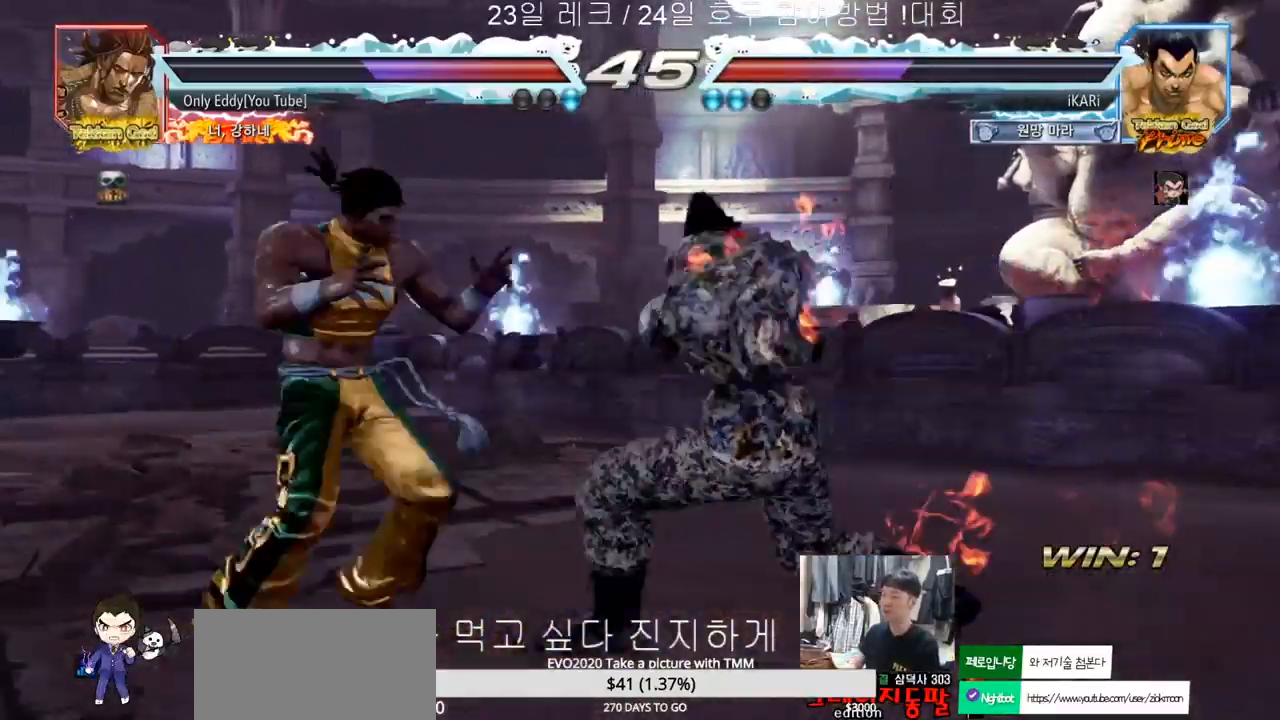
{"dt_ms": 500, "buttons": ["TRIANGLE"], "left_stick": "center", "events": [[33, "SQUARE", "up"], [83, "SQUARE", "down"], [133, "SQUARE", "up"], [183, "SQUARE", "down"], [250, "SQUARE", "up"], [417, "TRIANGLE", "down"], [417, "left_stick", "center"], [467, "TRIANGLE", "up"], [500, "TRIANGLE", "down"]]}
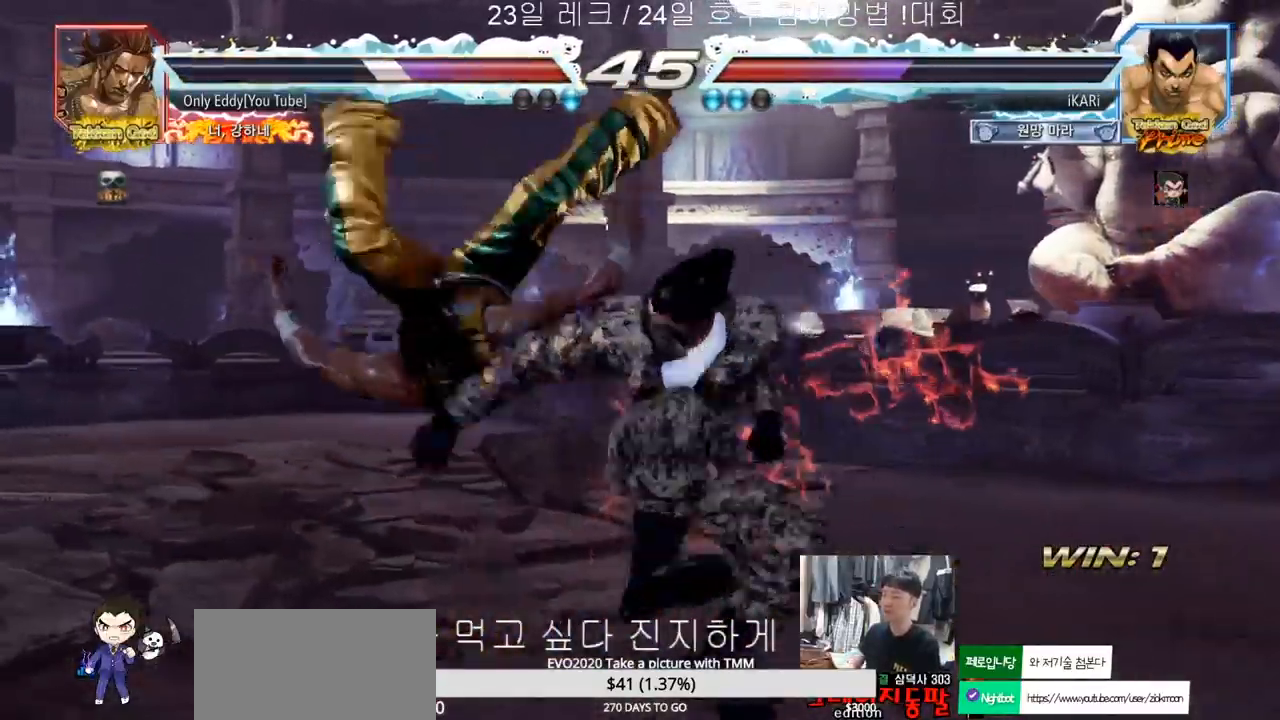
{"dt_ms": 500, "buttons": [], "left_stick": "left", "events": [[50, "TRIANGLE", "up"], [100, "TRIANGLE", "down"], [150, "TRIANGLE", "up"], [500, "left_stick", "left"]]}
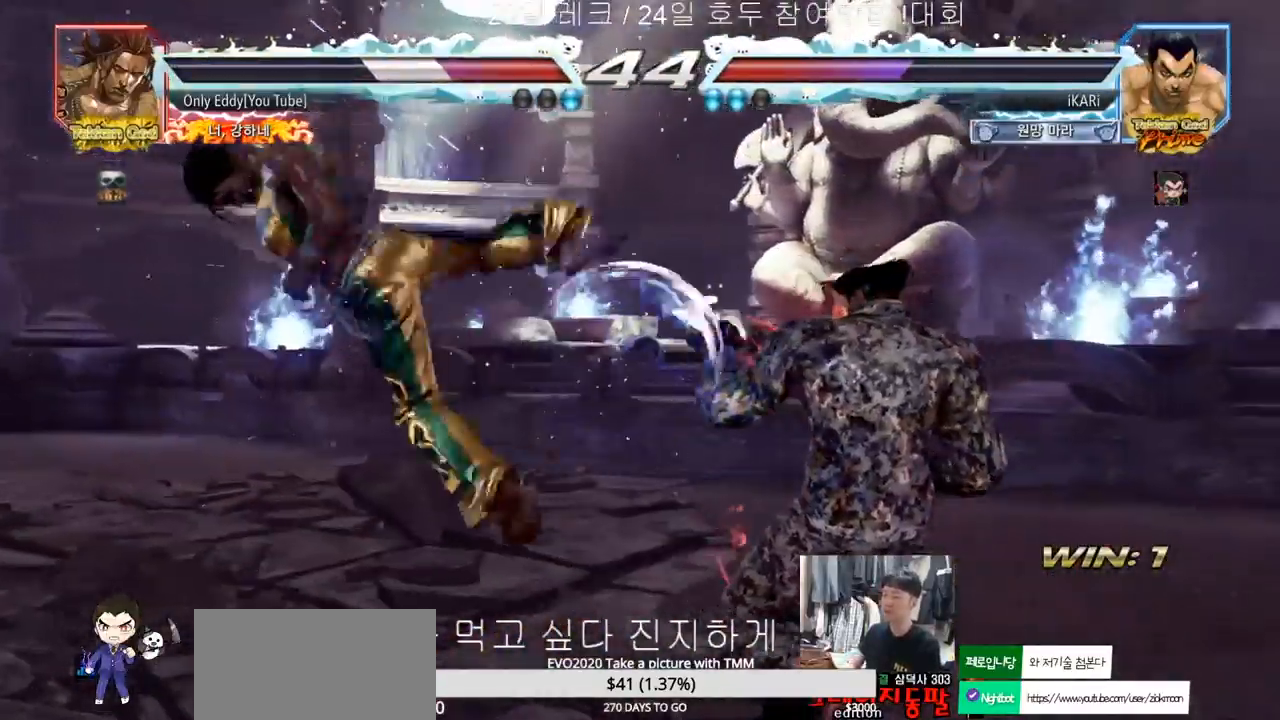
{"dt_ms": 500, "buttons": [], "left_stick": "down-left", "events": [[33, "left_stick", "center"], [167, "left_stick", "left"], [500, "left_stick", "down-left"]]}
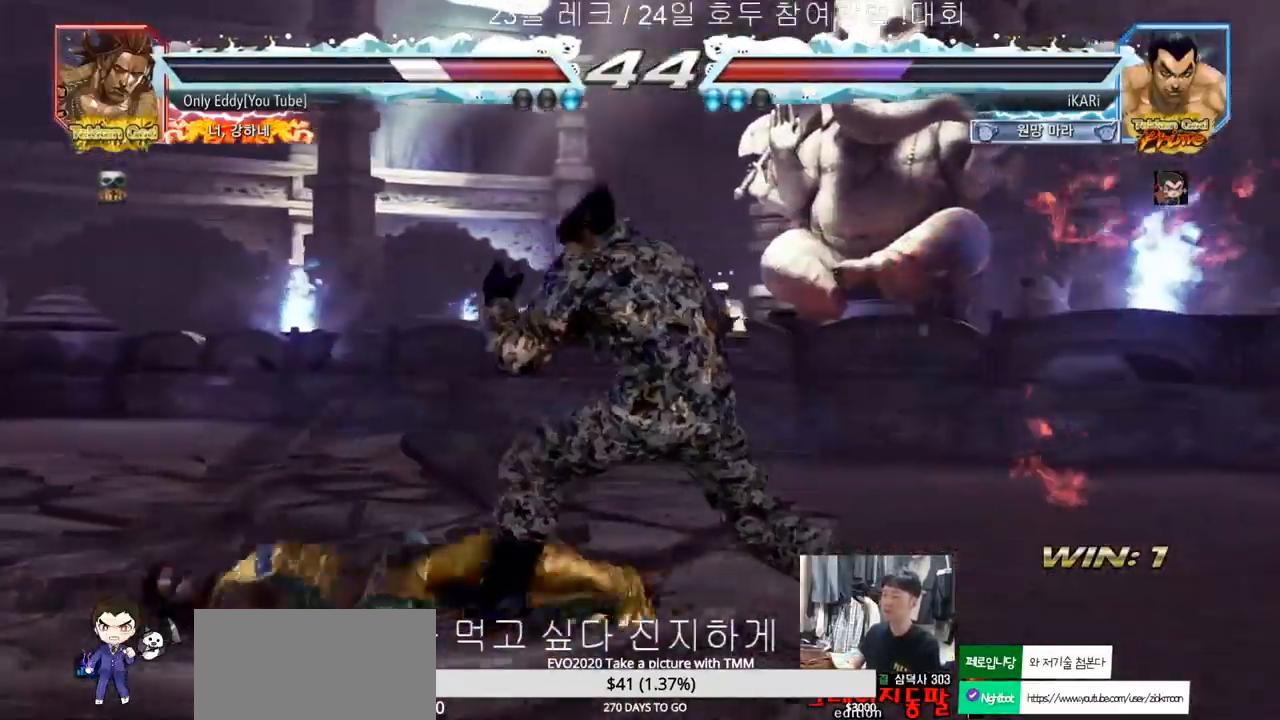
{"dt_ms": 500, "buttons": [], "left_stick": "center", "events": [[17, "CIRCLE", "down"], [50, "CIRCLE", "up"], [100, "SQUARE", "down"], [133, "SQUARE", "up"], [383, "TRIANGLE", "down"], [450, "TRIANGLE", "up"], [500, "left_stick", "center"]]}
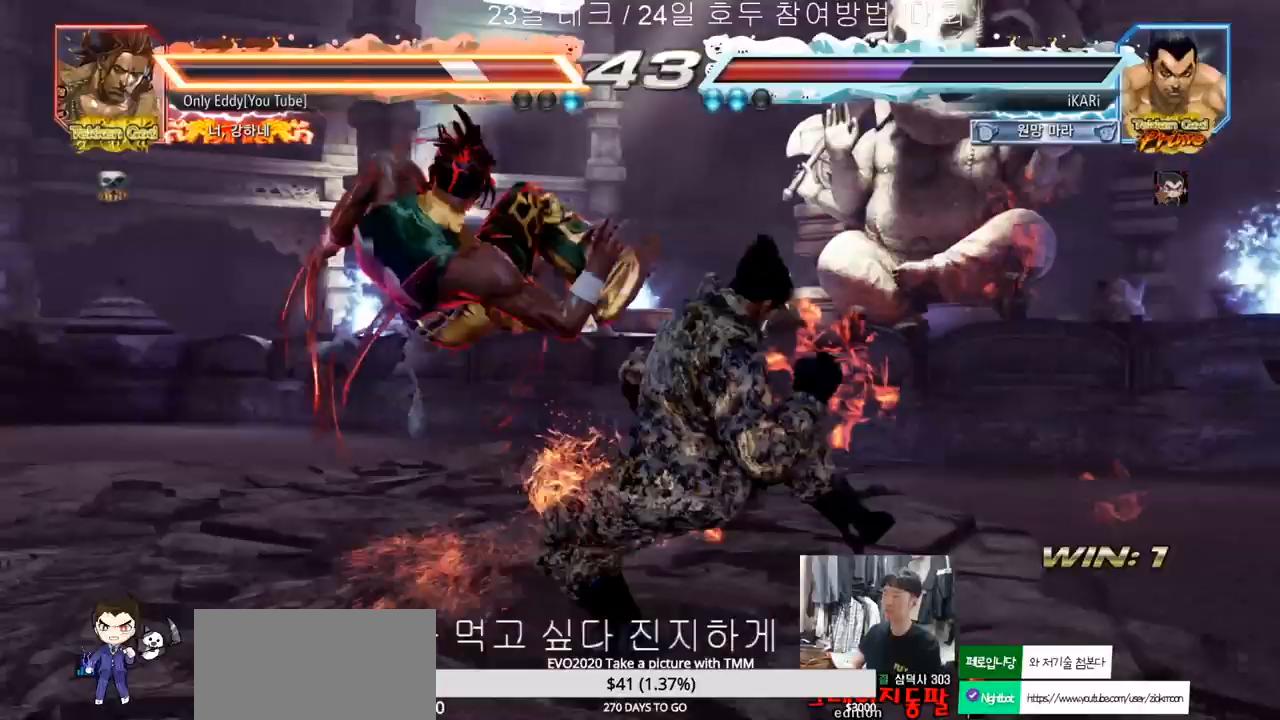
{"dt_ms": 500, "buttons": [], "left_stick": "center", "events": [[33, "TRIANGLE", "down"], [67, "TRIANGLE", "up"], [117, "TRIANGLE", "down"], [167, "TRIANGLE", "up"]]}
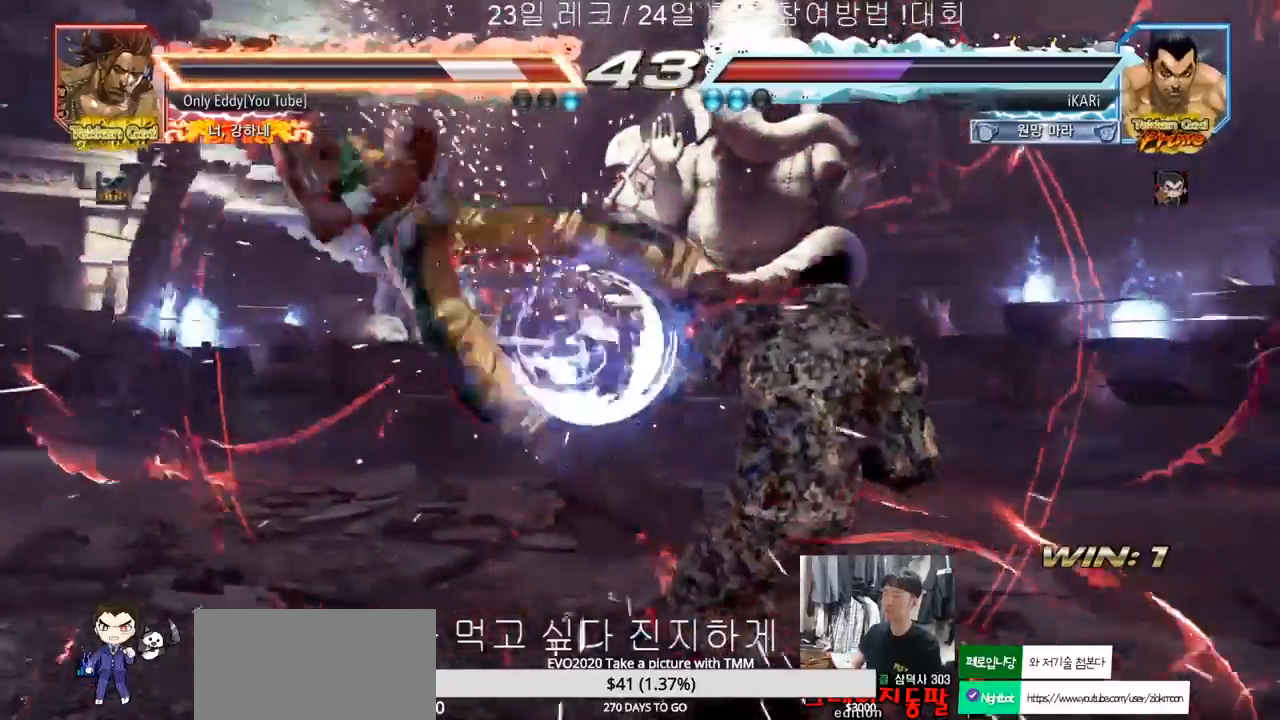
{"dt_ms": 500, "buttons": [], "left_stick": "center", "events": [[433, "left_stick", "left"], [500, "left_stick", "center"]]}
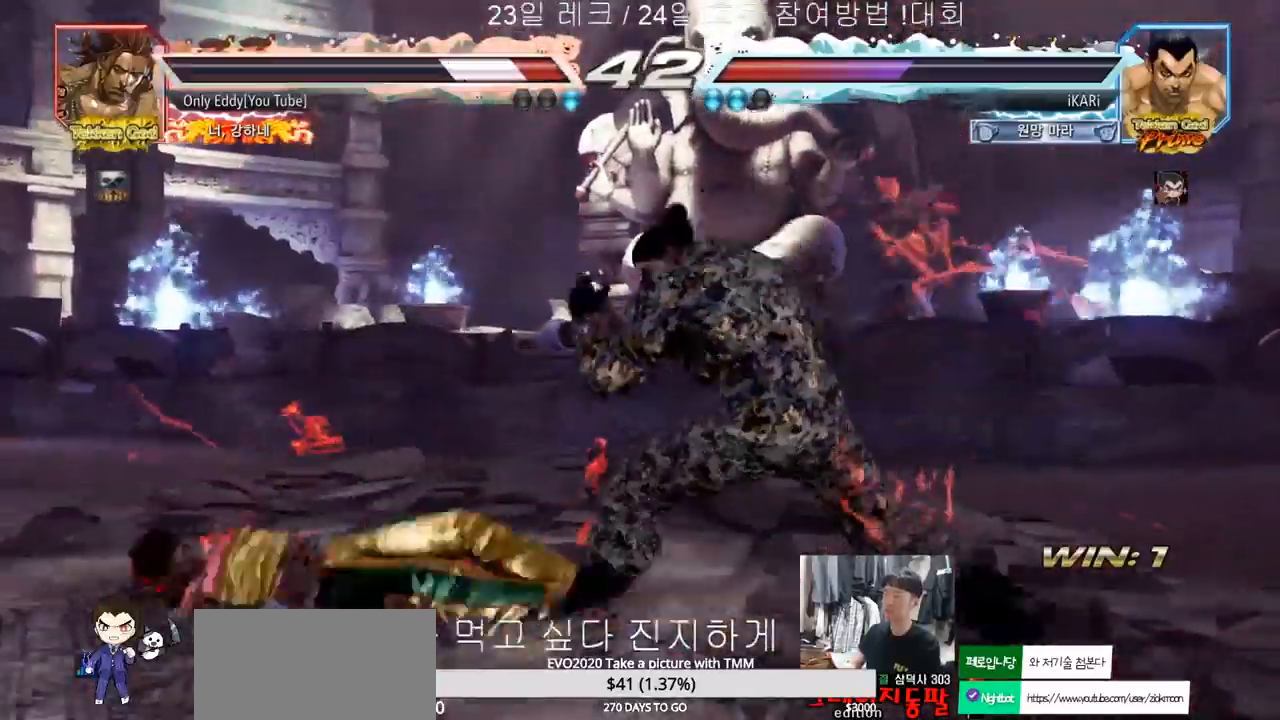
{"dt_ms": 500, "buttons": [], "left_stick": "left", "events": [[33, "left_stick", "down-right"], [50, "CIRCLE", "down"], [100, "CIRCLE", "up"], [133, "TRIANGLE", "down"], [183, "TRIANGLE", "up"], [217, "left_stick", "center"], [433, "left_stick", "left"]]}
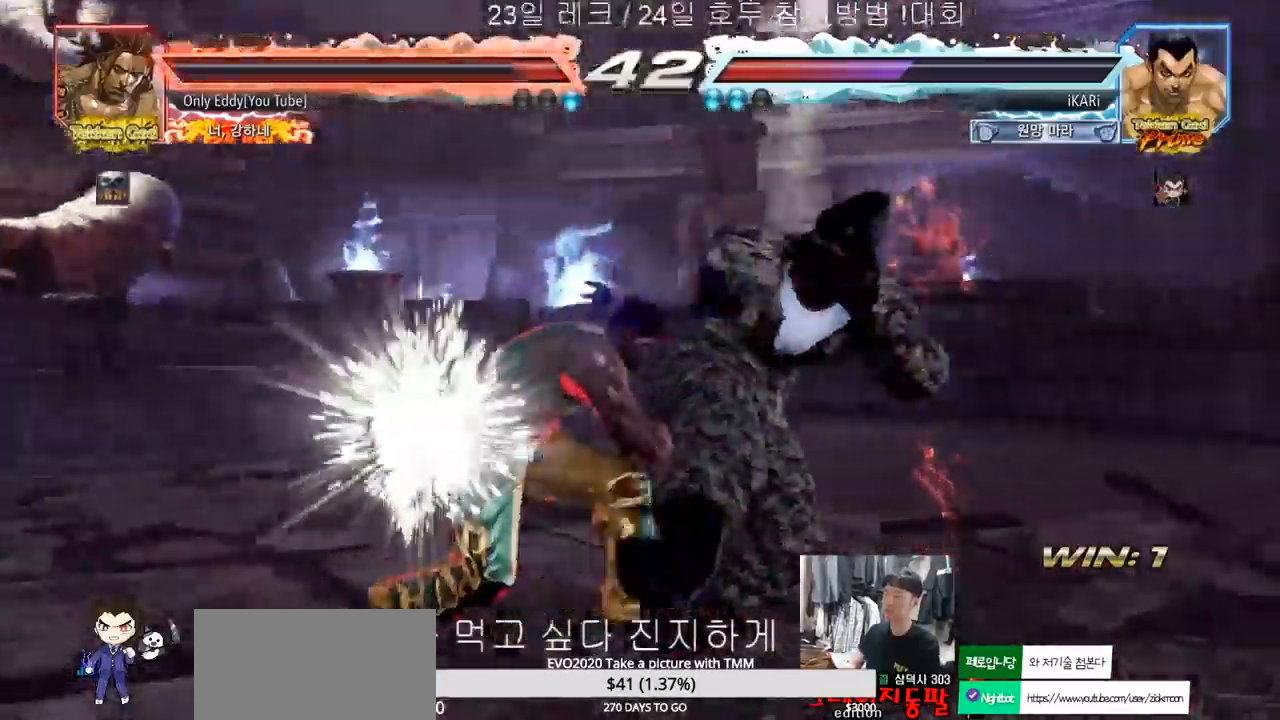
{"dt_ms": 500, "buttons": [], "left_stick": "right"}
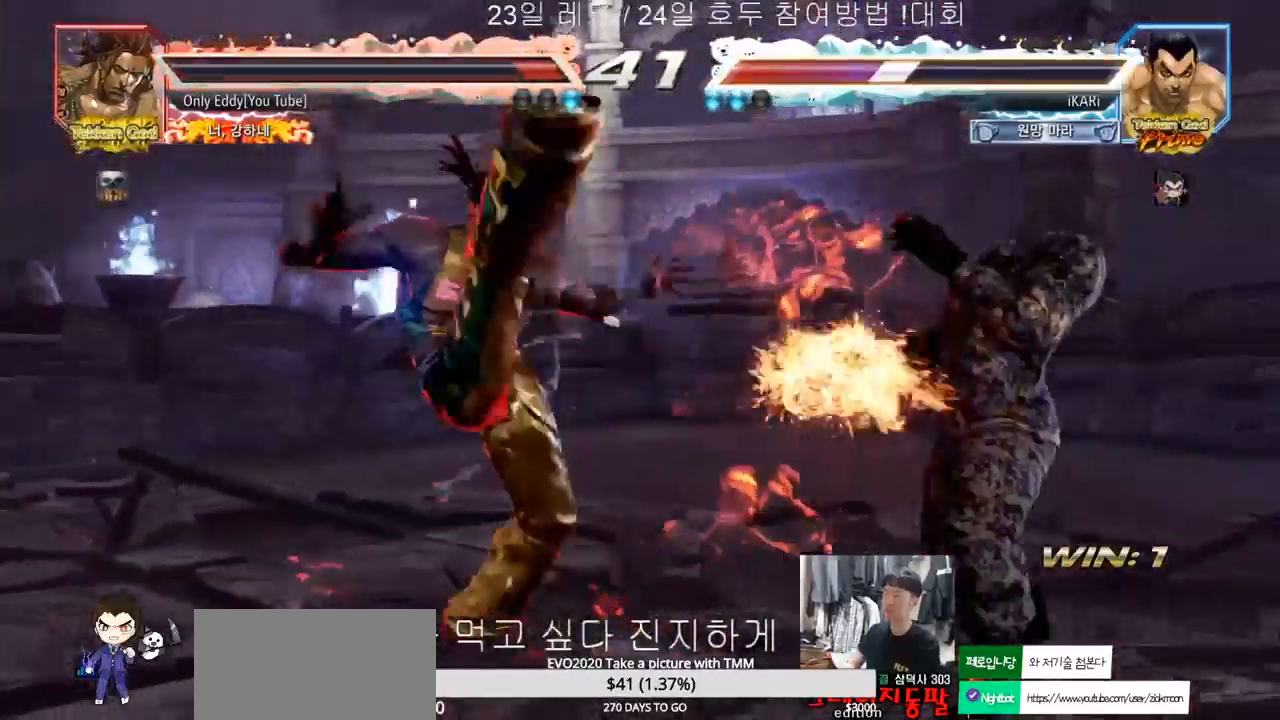
{"dt_ms": 500, "buttons": ["TRIANGLE"], "left_stick": "left"}
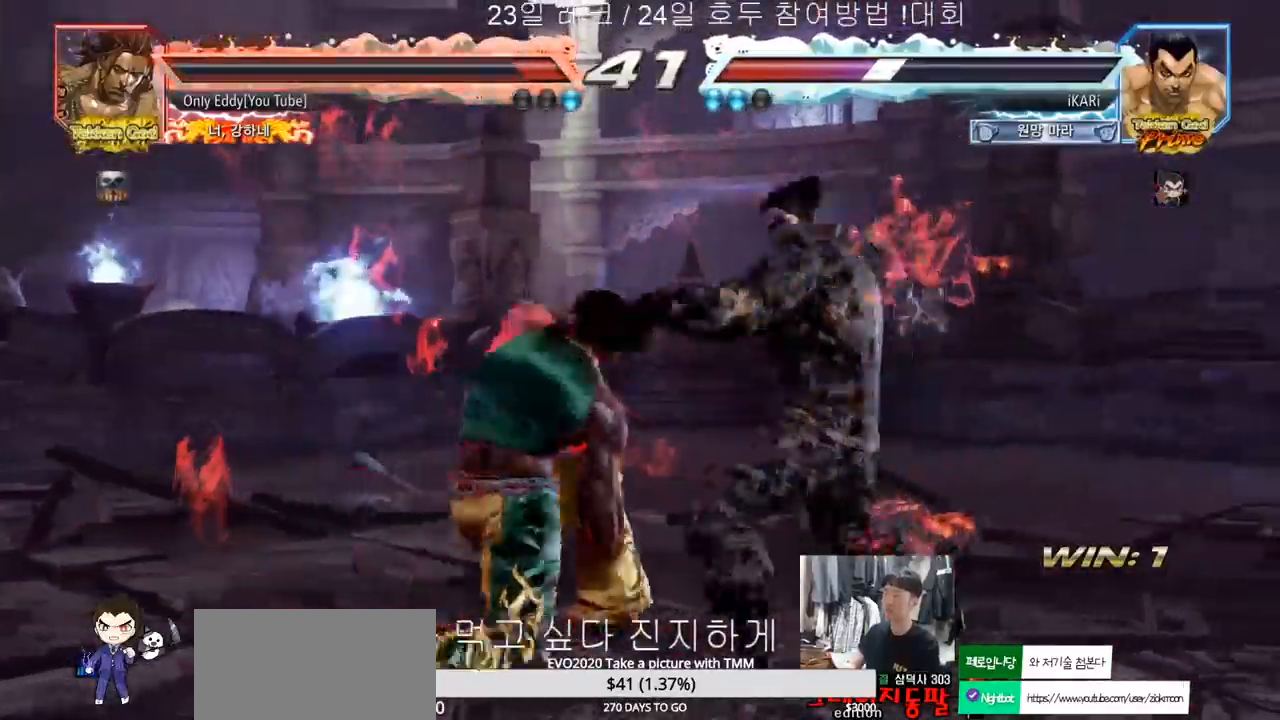
{"dt_ms": 500, "buttons": [], "left_stick": "center", "events": [[50, "TRIANGLE", "up"], [117, "left_stick", "center"]]}
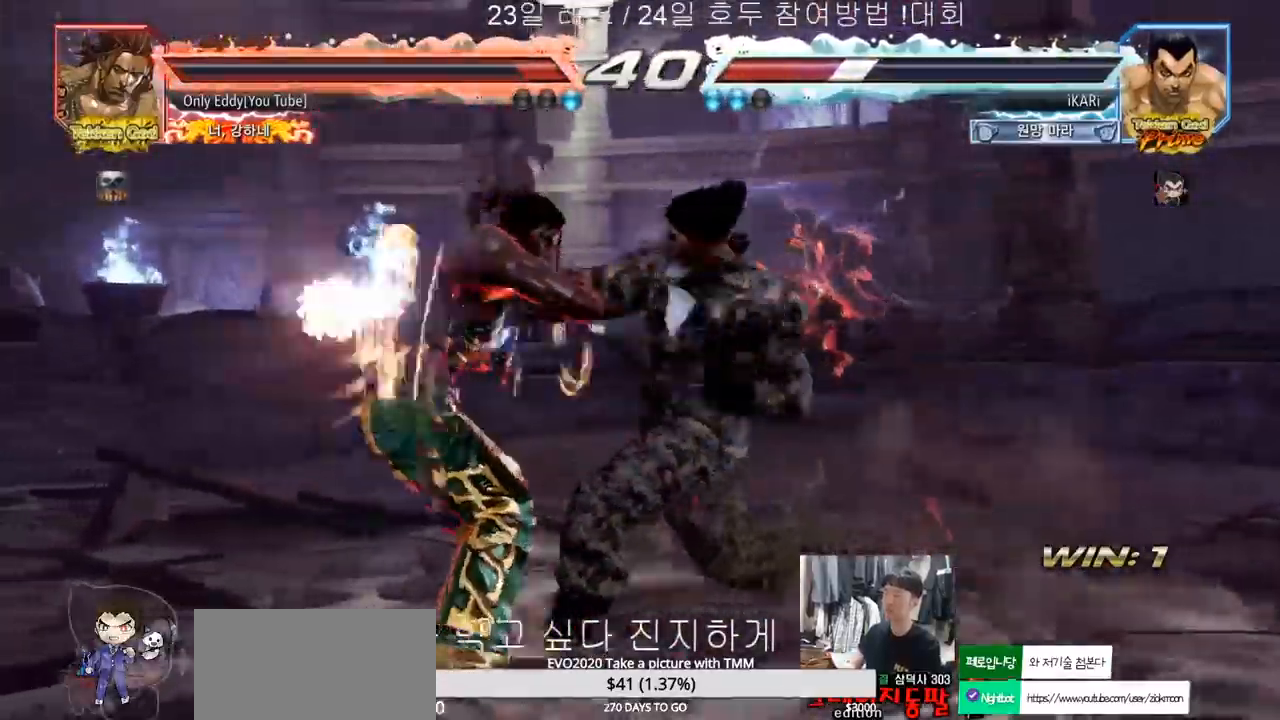
{"dt_ms": 500, "buttons": [], "left_stick": "center", "events": []}
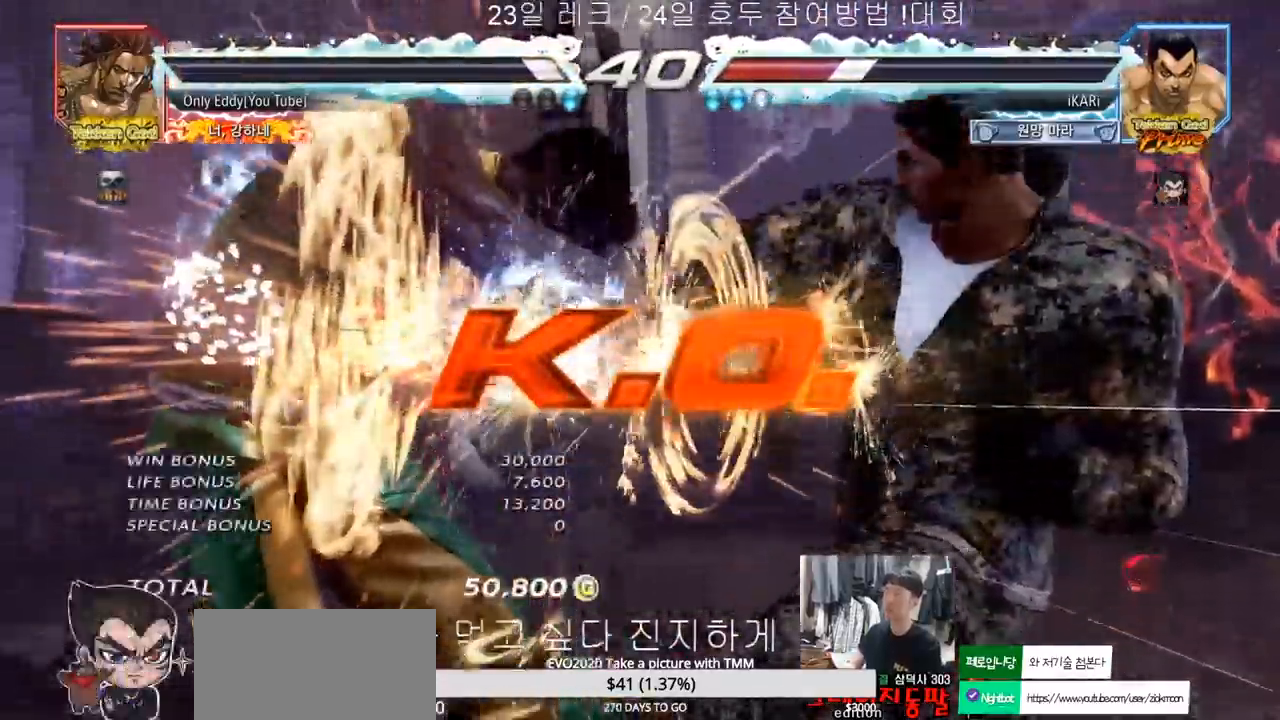
{"dt_ms": 500, "buttons": [], "left_stick": "center"}
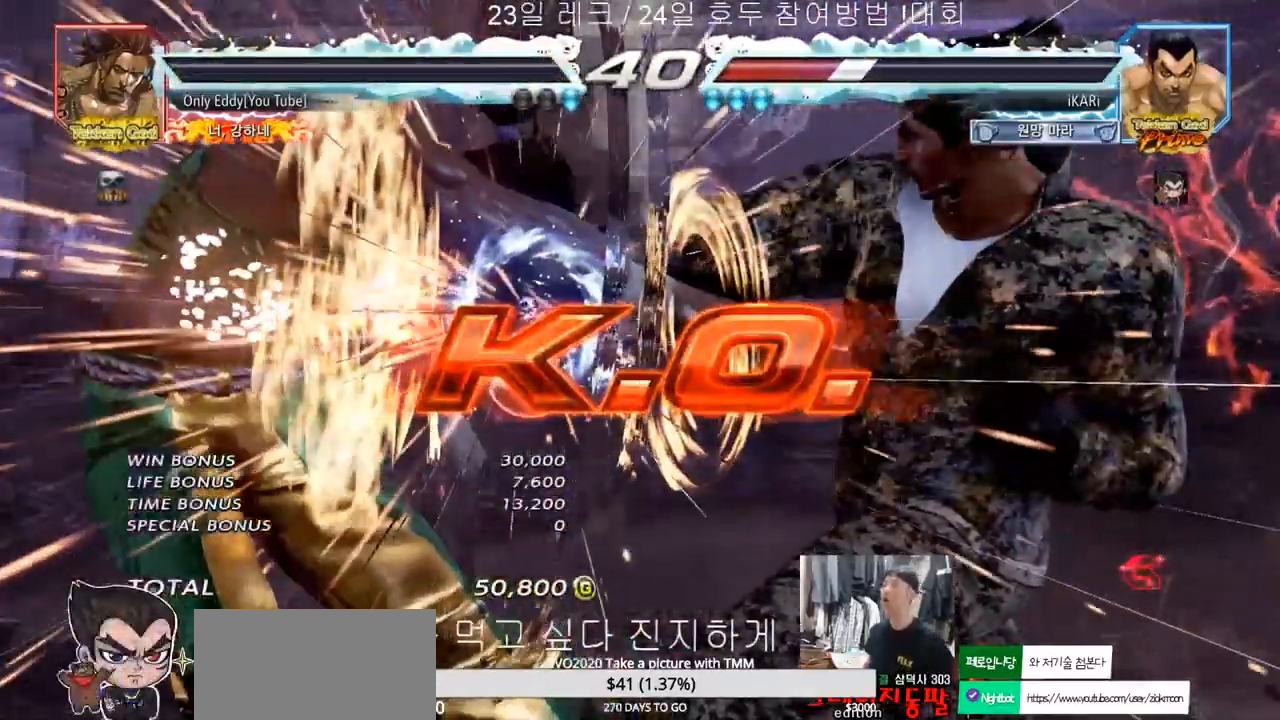
{"dt_ms": 1000, "buttons": [], "left_stick": "center"}
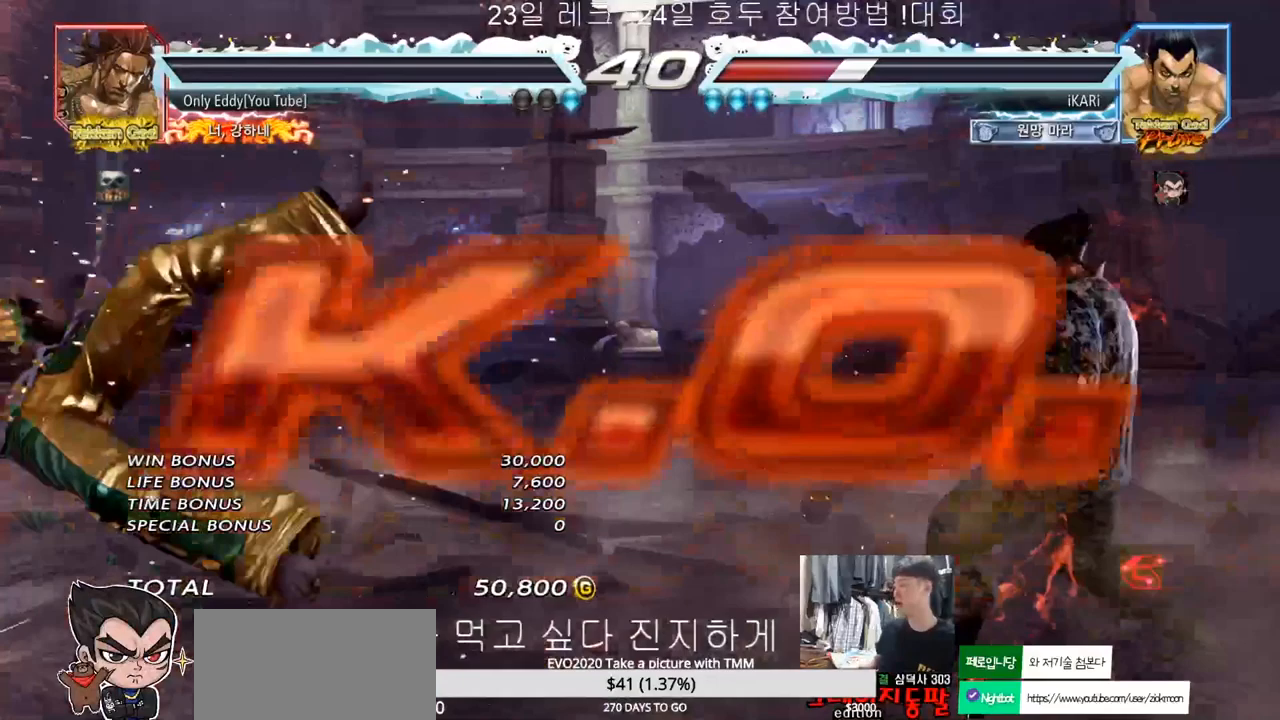
{"dt_ms": 500, "buttons": [], "left_stick": "center", "events": []}
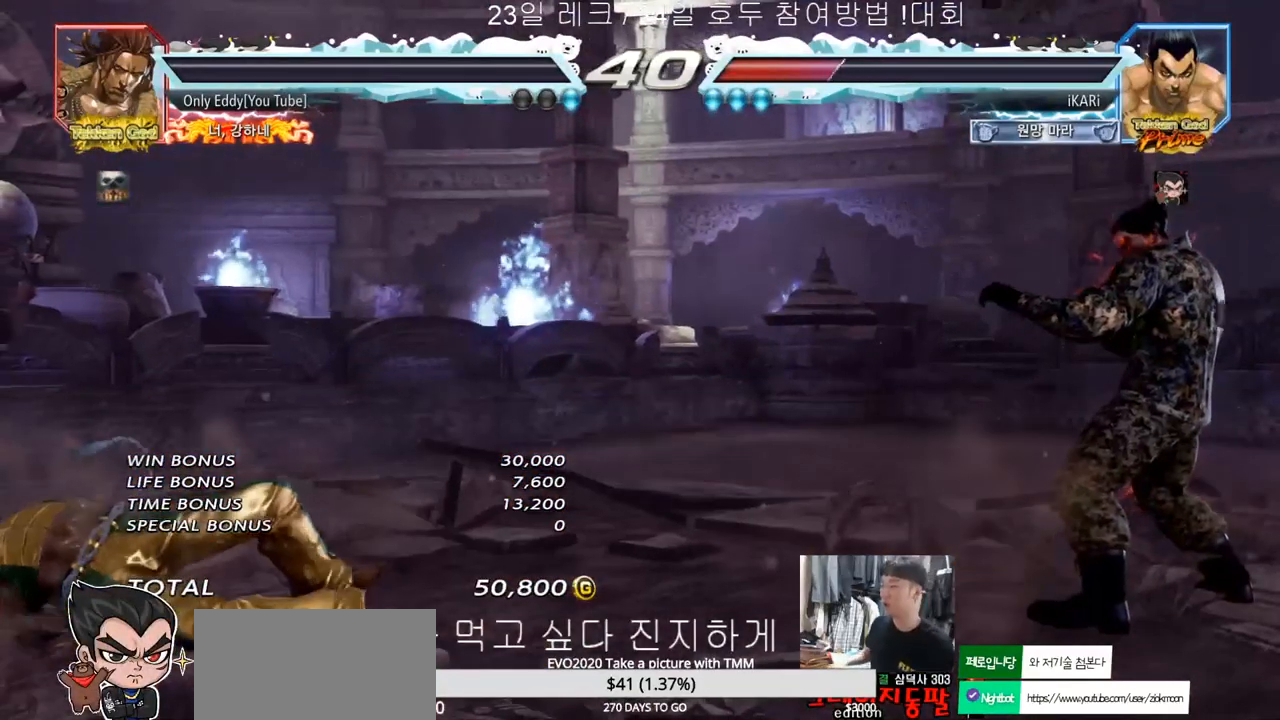
{"dt_ms": 500, "buttons": [], "left_stick": "center", "events": []}
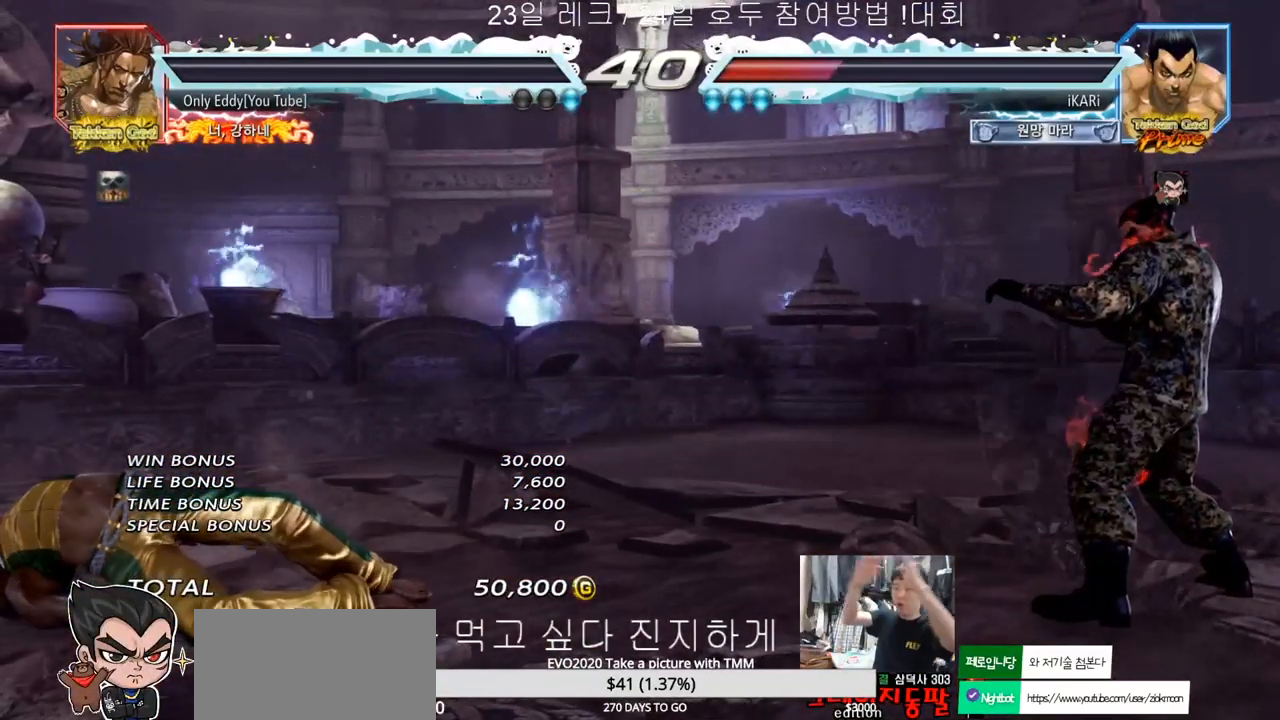
{"dt_ms": 500, "buttons": [], "left_stick": "center"}
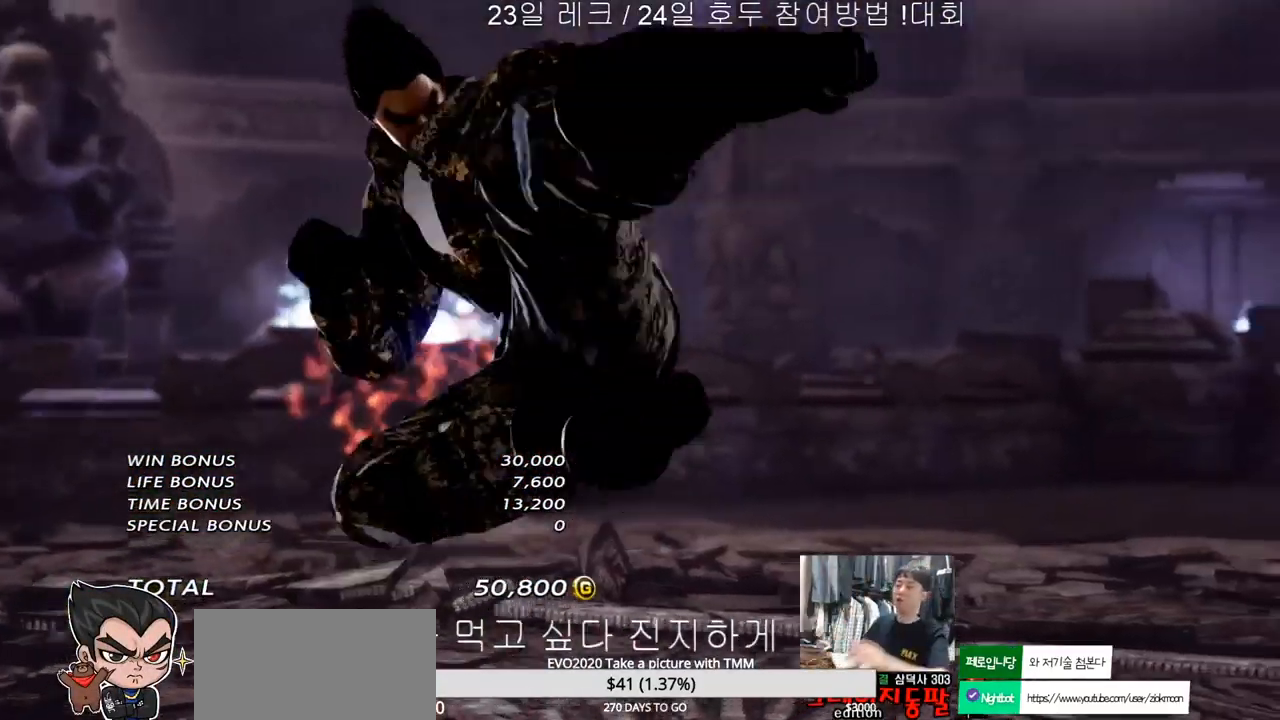
{"dt_ms": 500, "buttons": [], "left_stick": "center", "events": []}
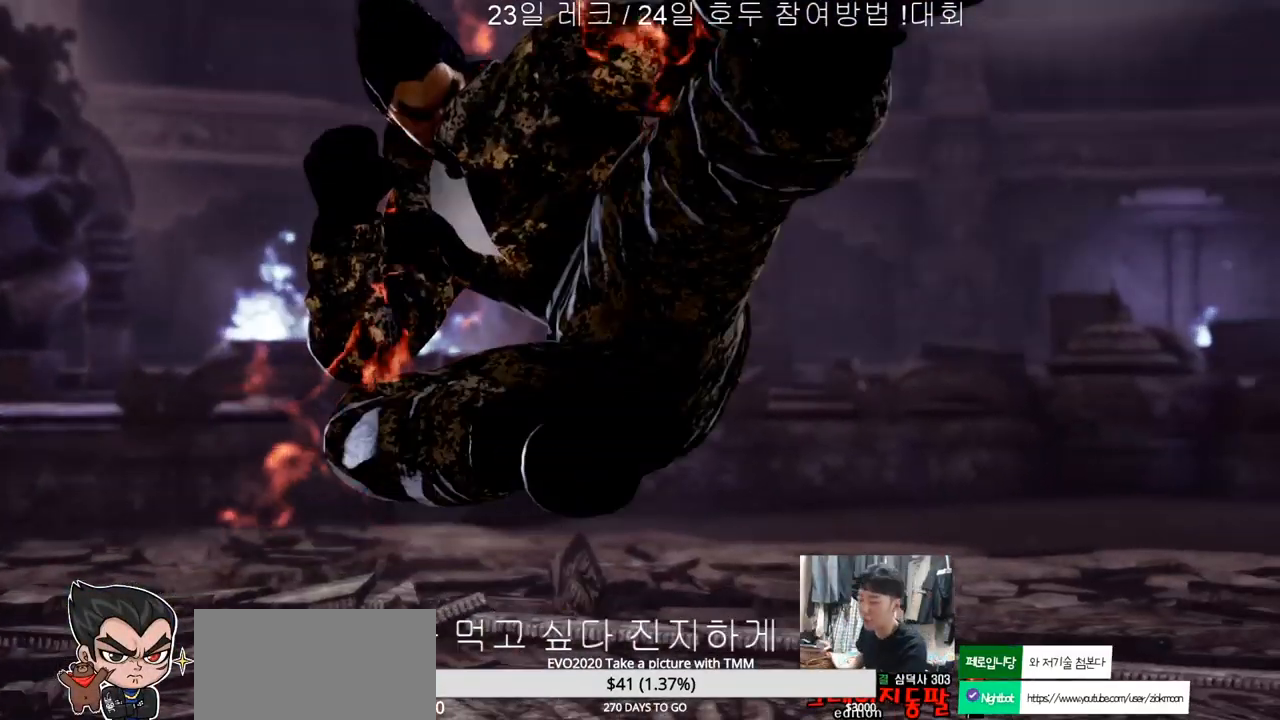
{"dt_ms": 500, "buttons": [], "left_stick": "center", "events": []}